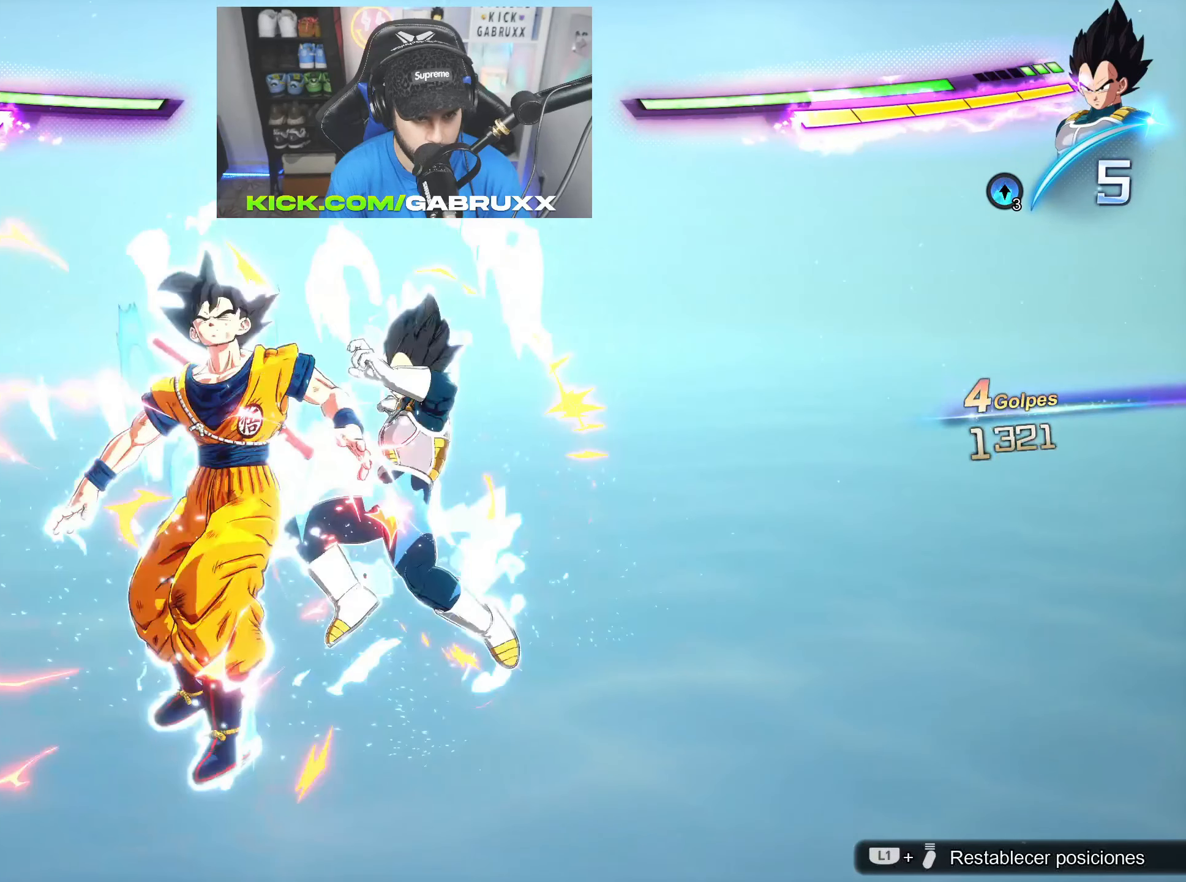
Gameplay with a controller (PlayStation layout); each line is a JSON object with the inputs held at the frame after it. "events" lists button and stick changes between this image and that frame as [ms after this image, input, new state], when the widget could be followed in between.
{"buttons": ["SQUARE", "DPAD_UP"], "left_stick": "center", "right_stick": "center", "events": [[384, "DPAD_UP", "down"], [384, "SQUARE", "down"]]}
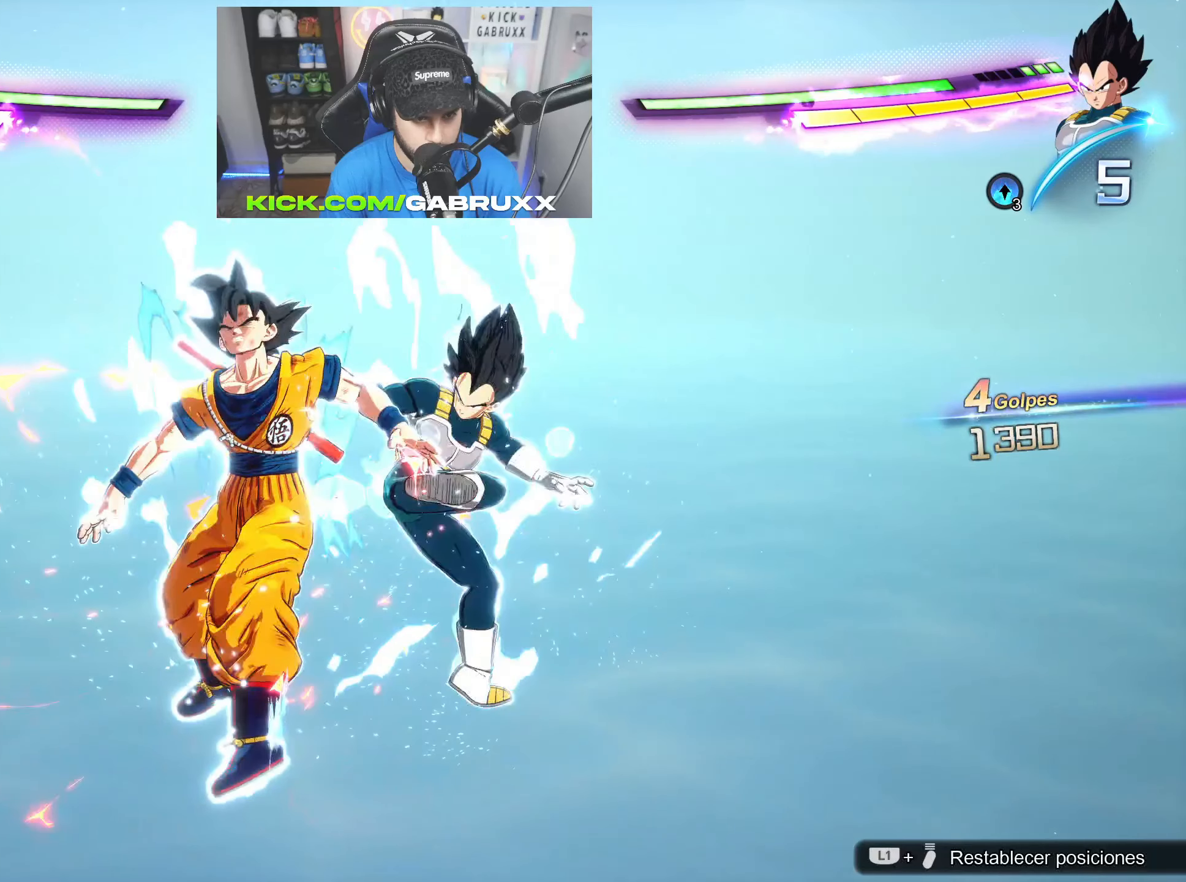
{"buttons": ["SQUARE", "DPAD_UP"], "left_stick": "center", "right_stick": "center", "events": []}
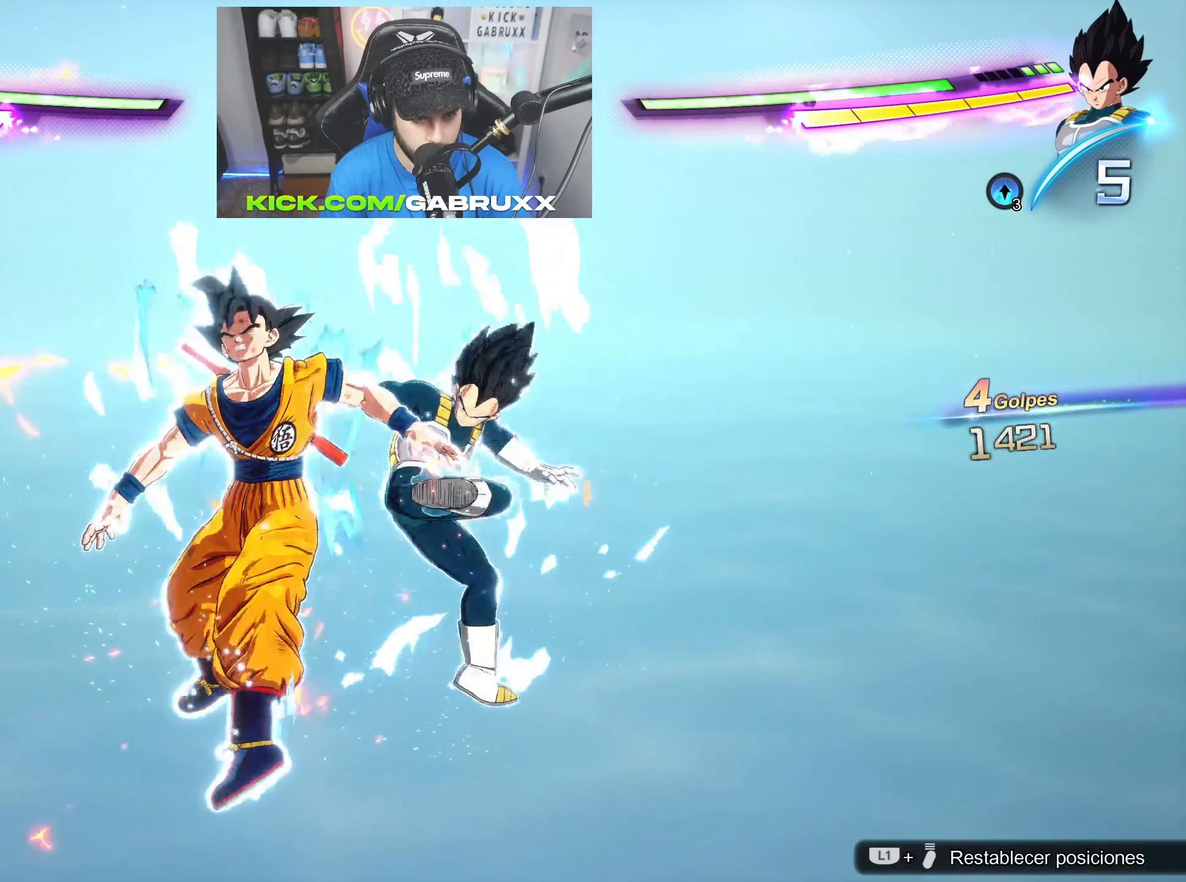
{"buttons": ["SQUARE", "DPAD_UP"], "left_stick": "center", "right_stick": "center", "events": []}
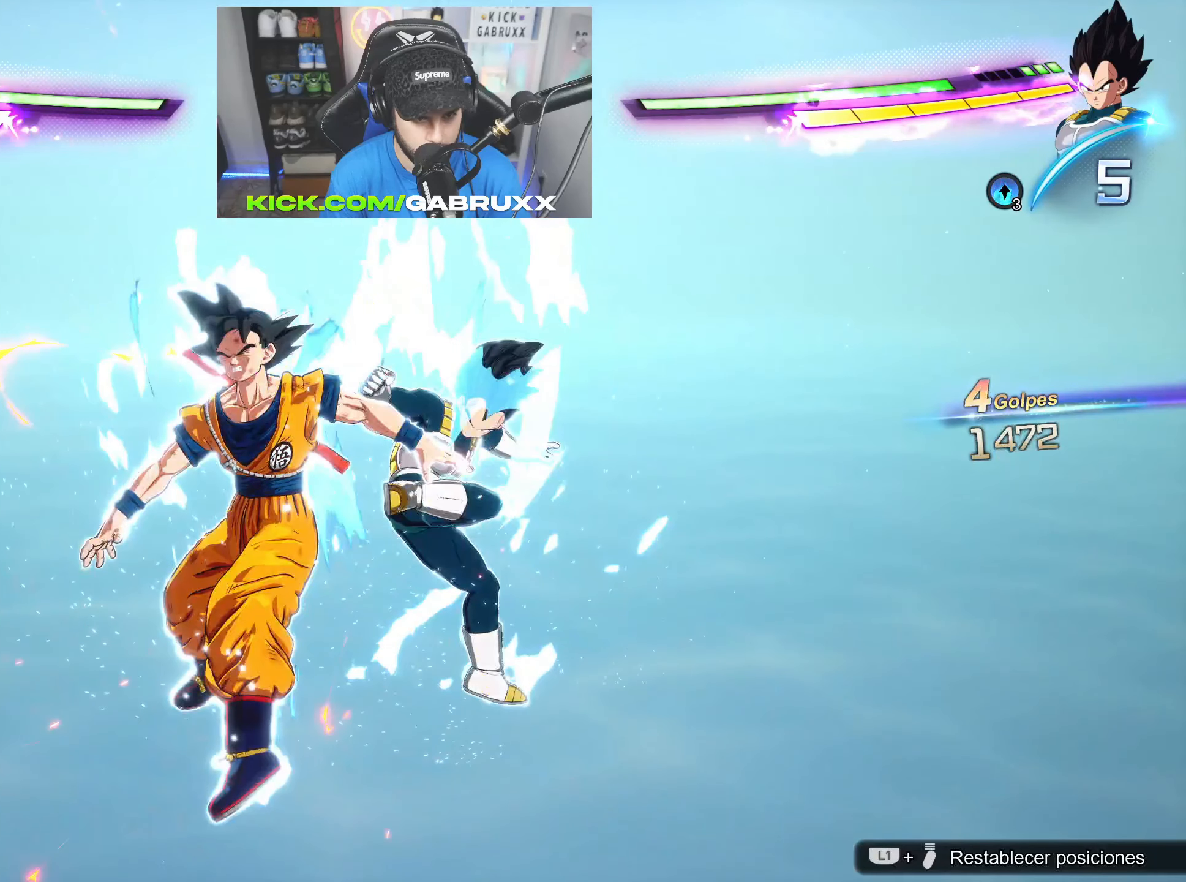
{"buttons": ["SQUARE", "DPAD_UP"], "left_stick": "center", "right_stick": "center", "events": []}
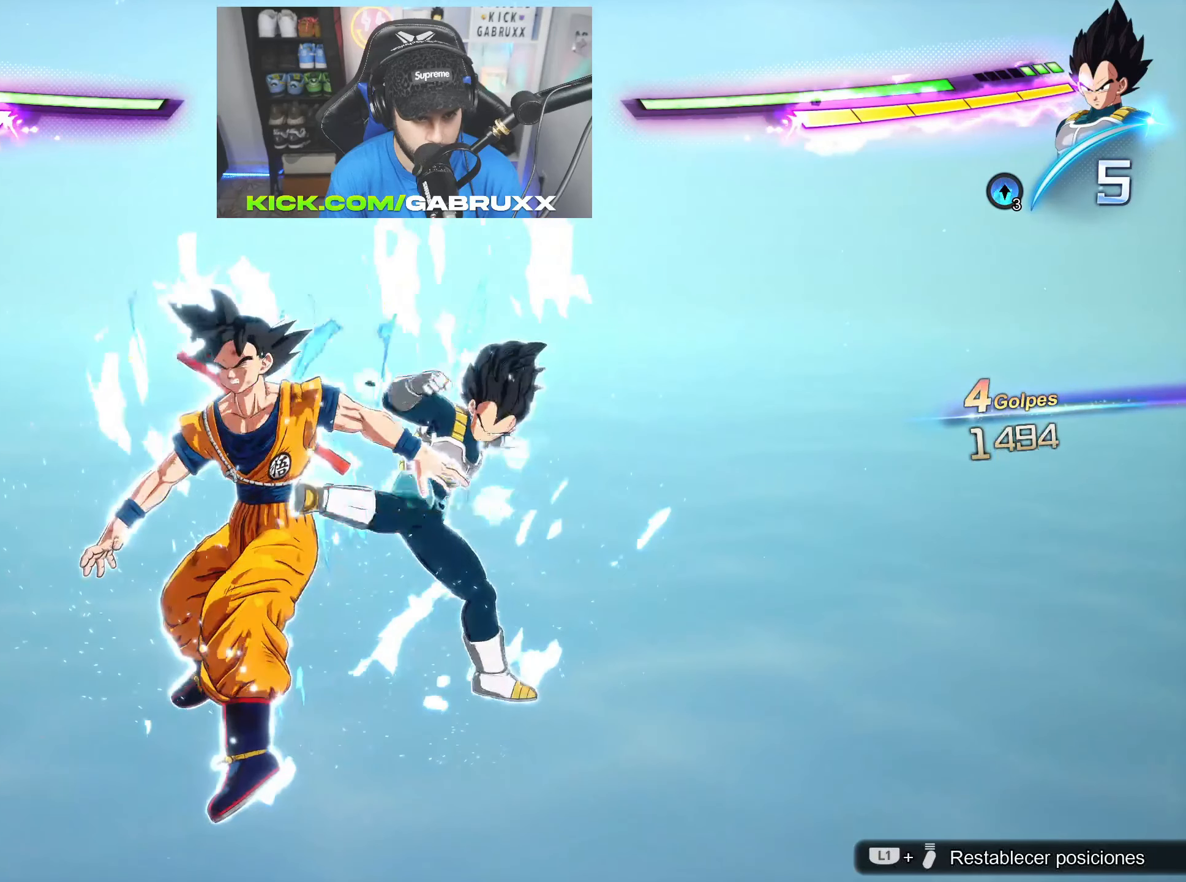
{"buttons": ["SQUARE", "DPAD_UP"], "left_stick": "center", "right_stick": "center", "events": []}
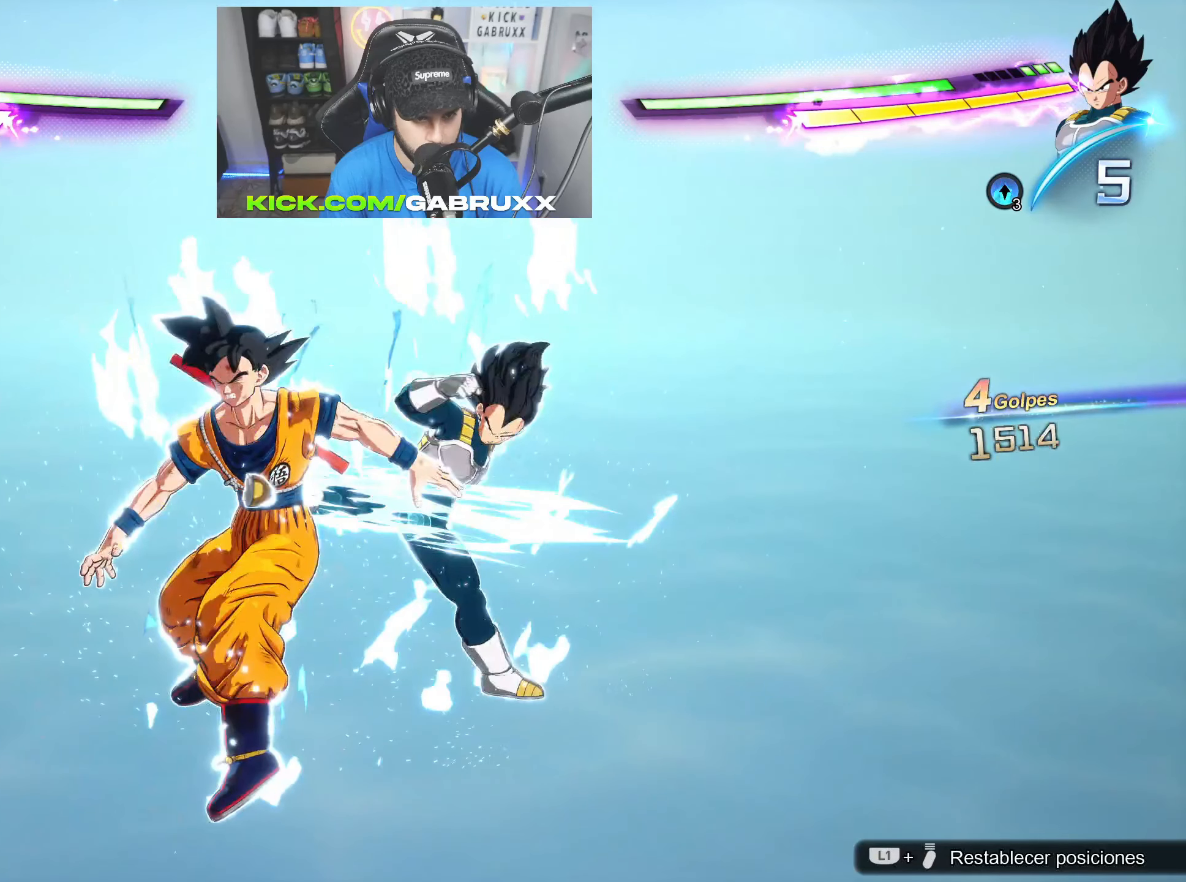
{"buttons": ["SQUARE", "DPAD_UP"], "left_stick": "center", "right_stick": "center", "events": []}
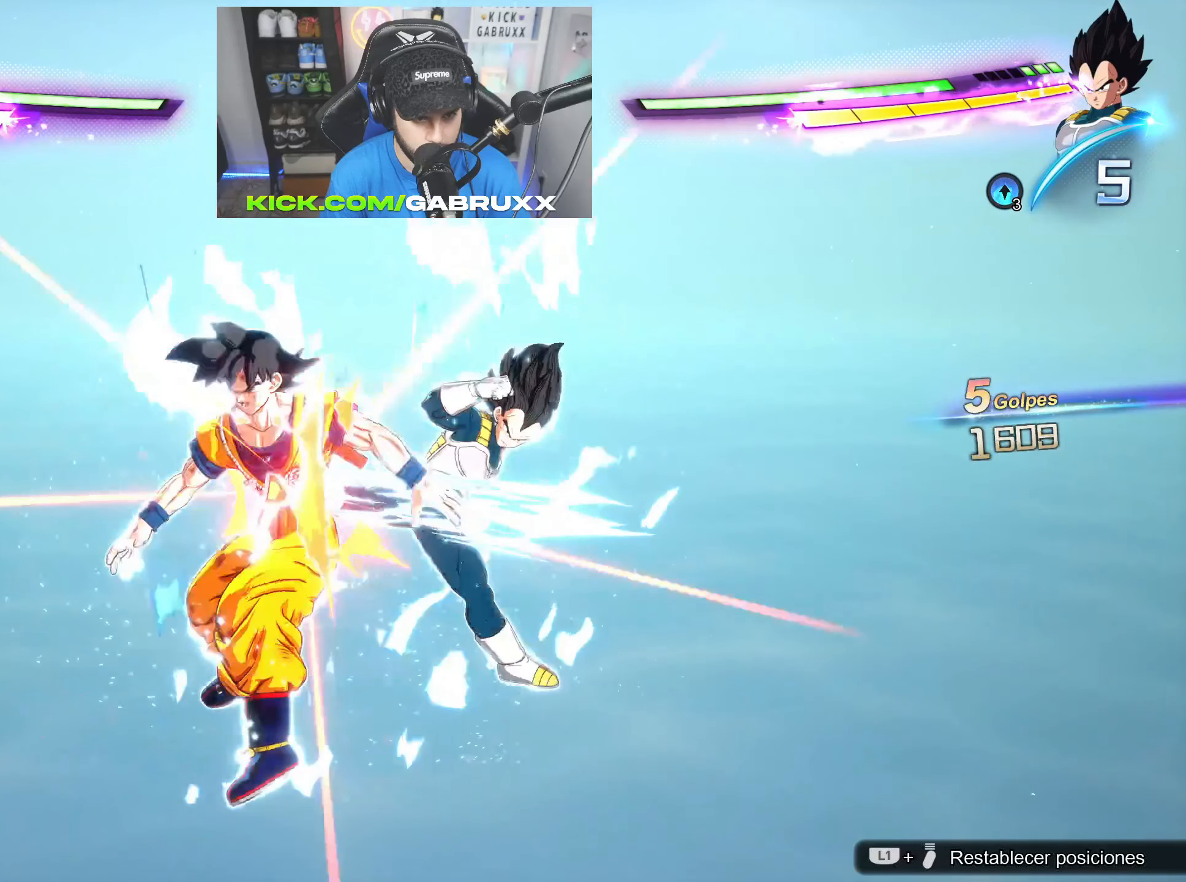
{"buttons": ["SQUARE", "DPAD_UP"], "left_stick": "center", "right_stick": "center", "events": []}
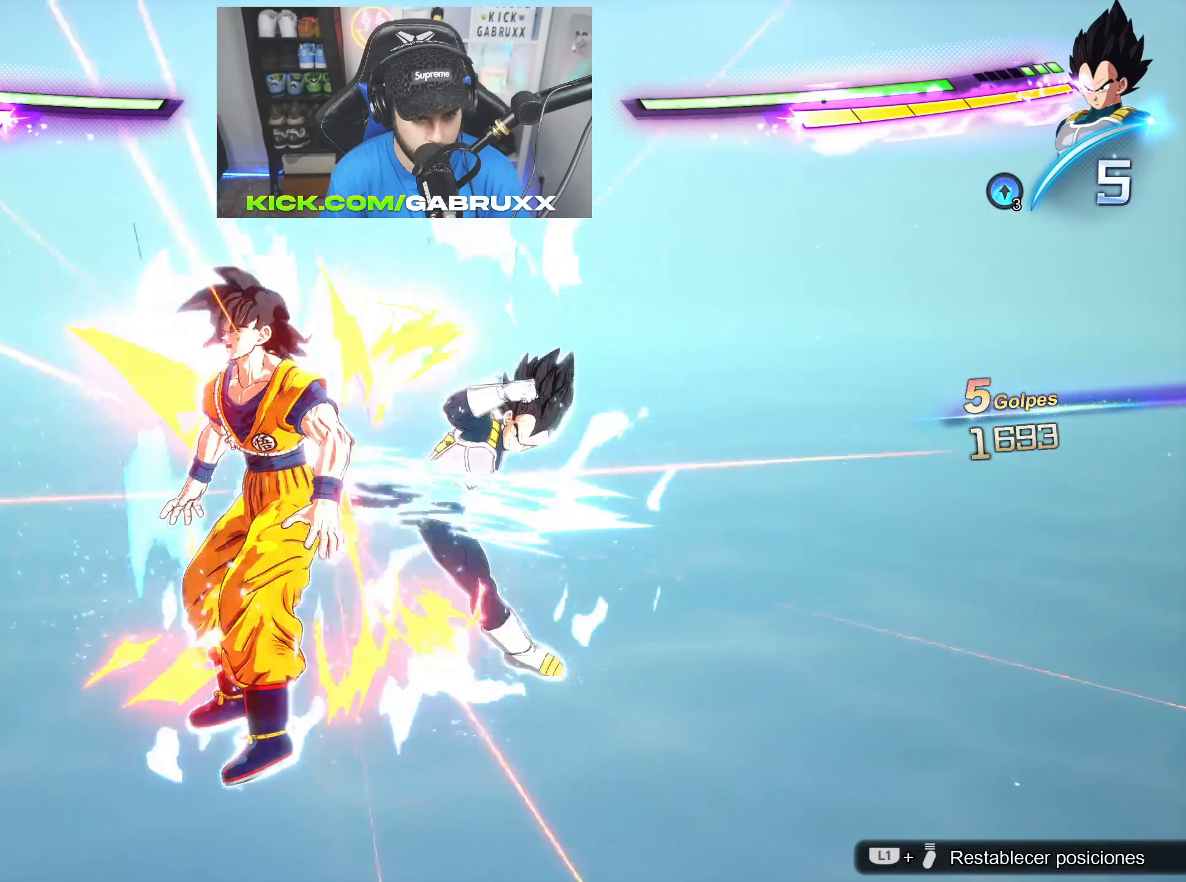
{"buttons": ["SQUARE", "DPAD_UP"], "left_stick": "center", "right_stick": "center", "events": []}
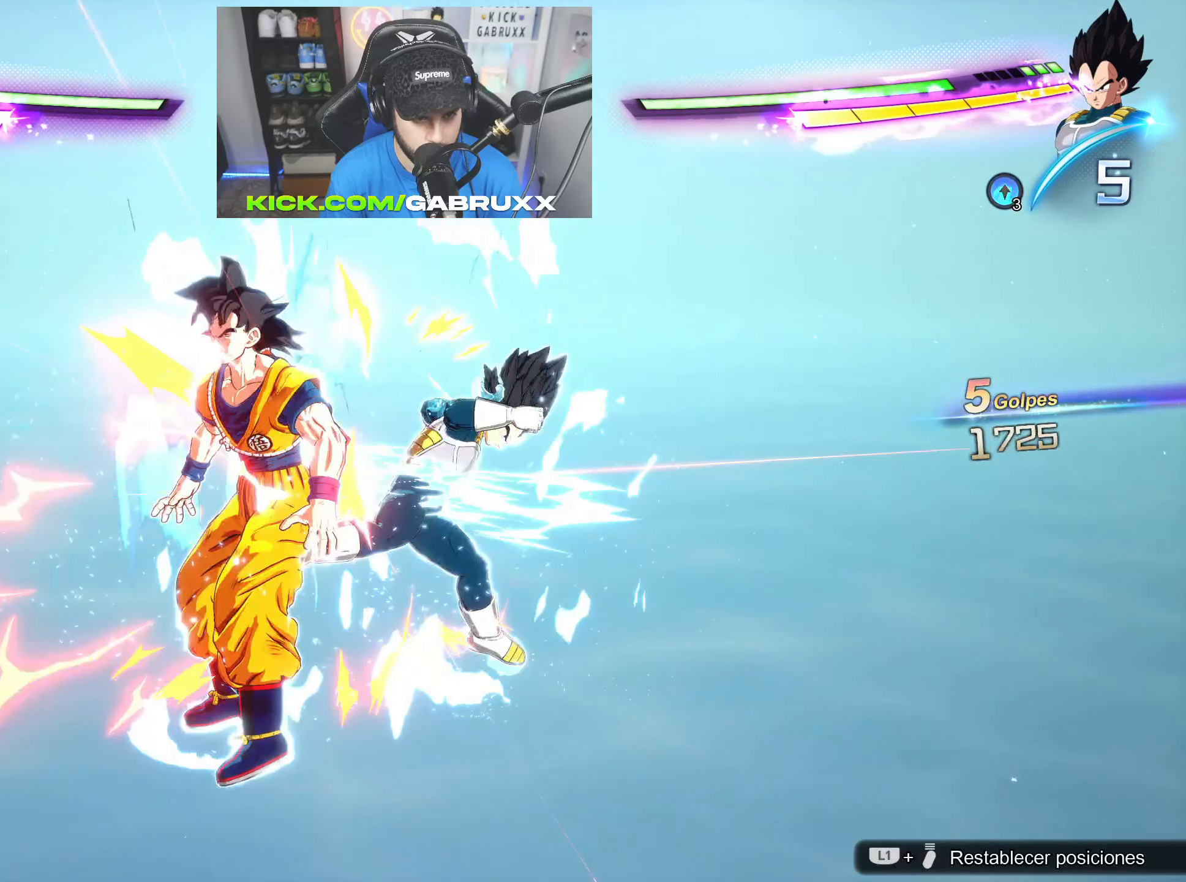
{"buttons": ["DPAD_UP"], "left_stick": "center", "right_stick": "center", "events": [[383, "SQUARE", "up"]]}
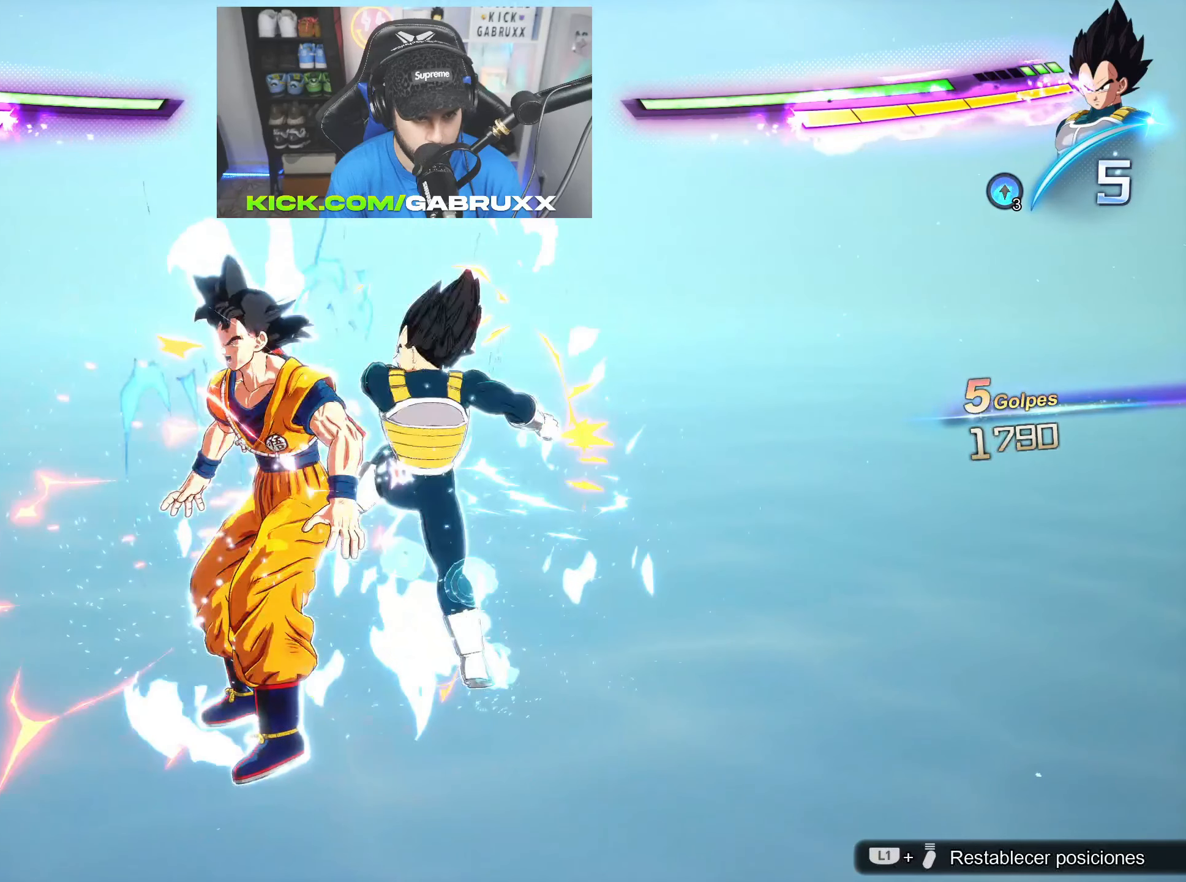
{"buttons": [], "left_stick": "center", "right_stick": "center", "events": [[217, "DPAD_UP", "up"]]}
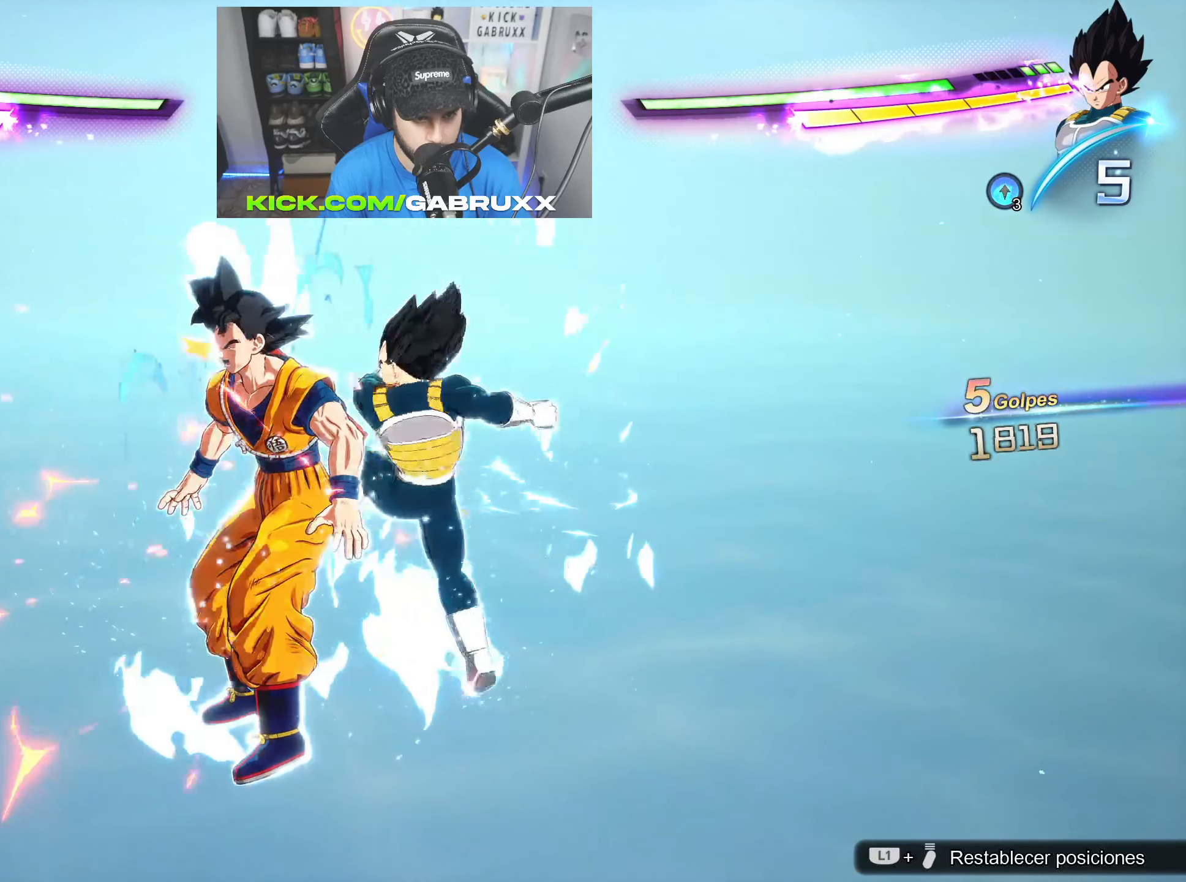
{"buttons": [], "left_stick": "center", "right_stick": "center", "events": []}
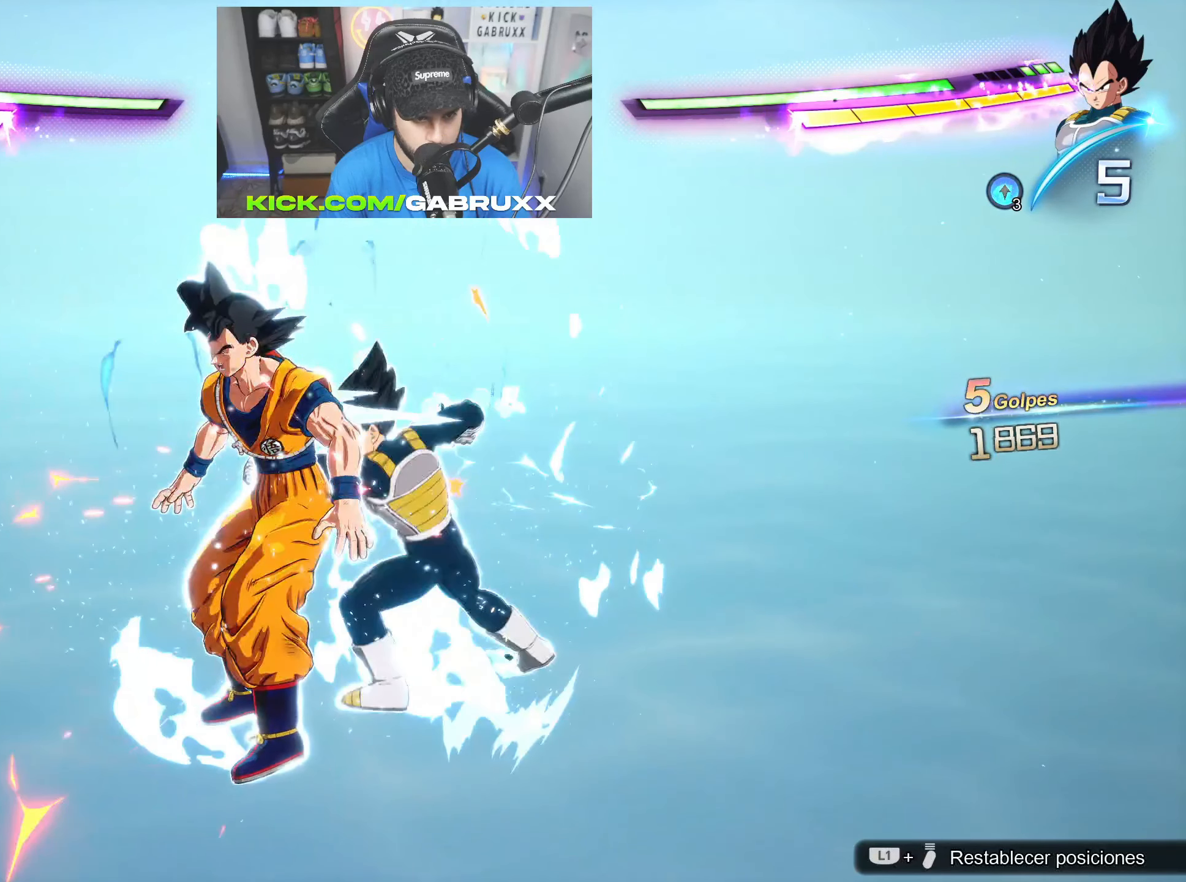
{"buttons": [], "left_stick": "center", "right_stick": "center", "events": []}
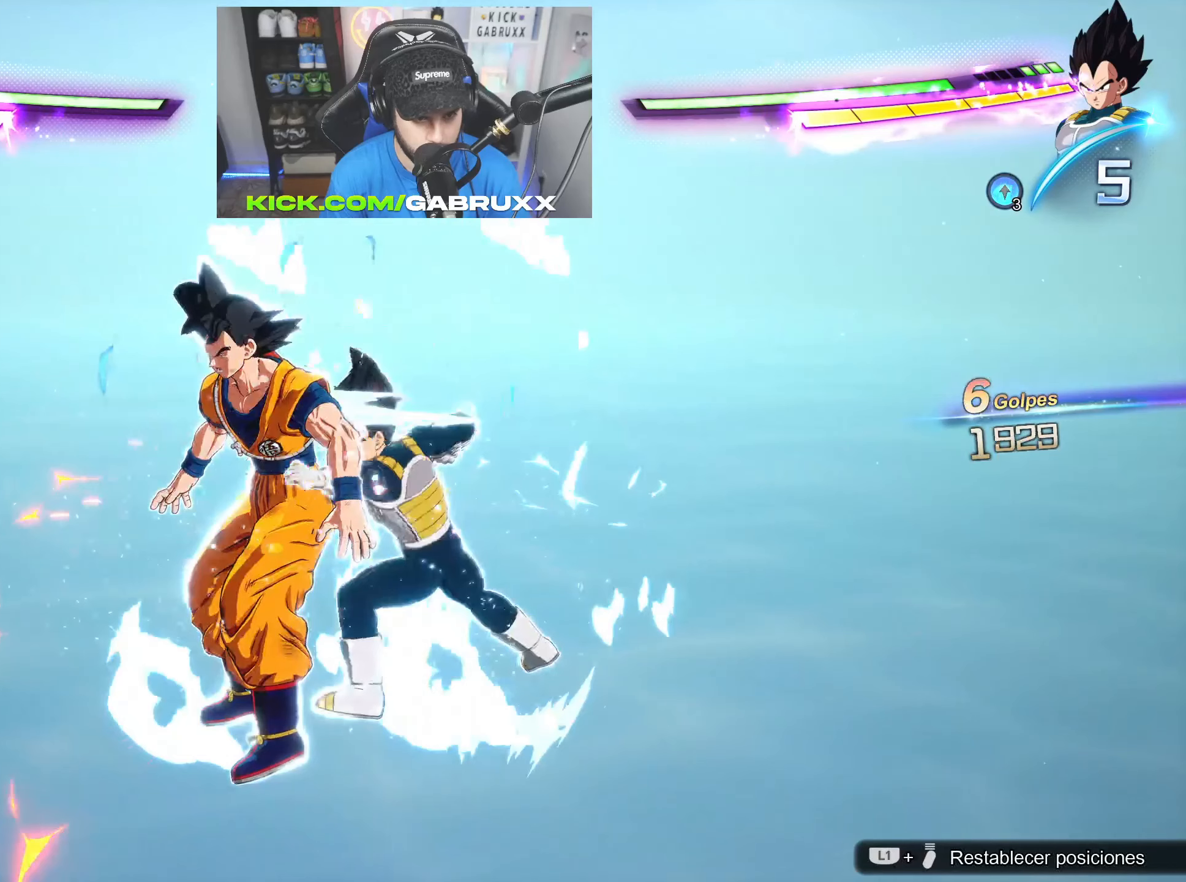
{"buttons": [], "left_stick": "center", "right_stick": "center", "events": []}
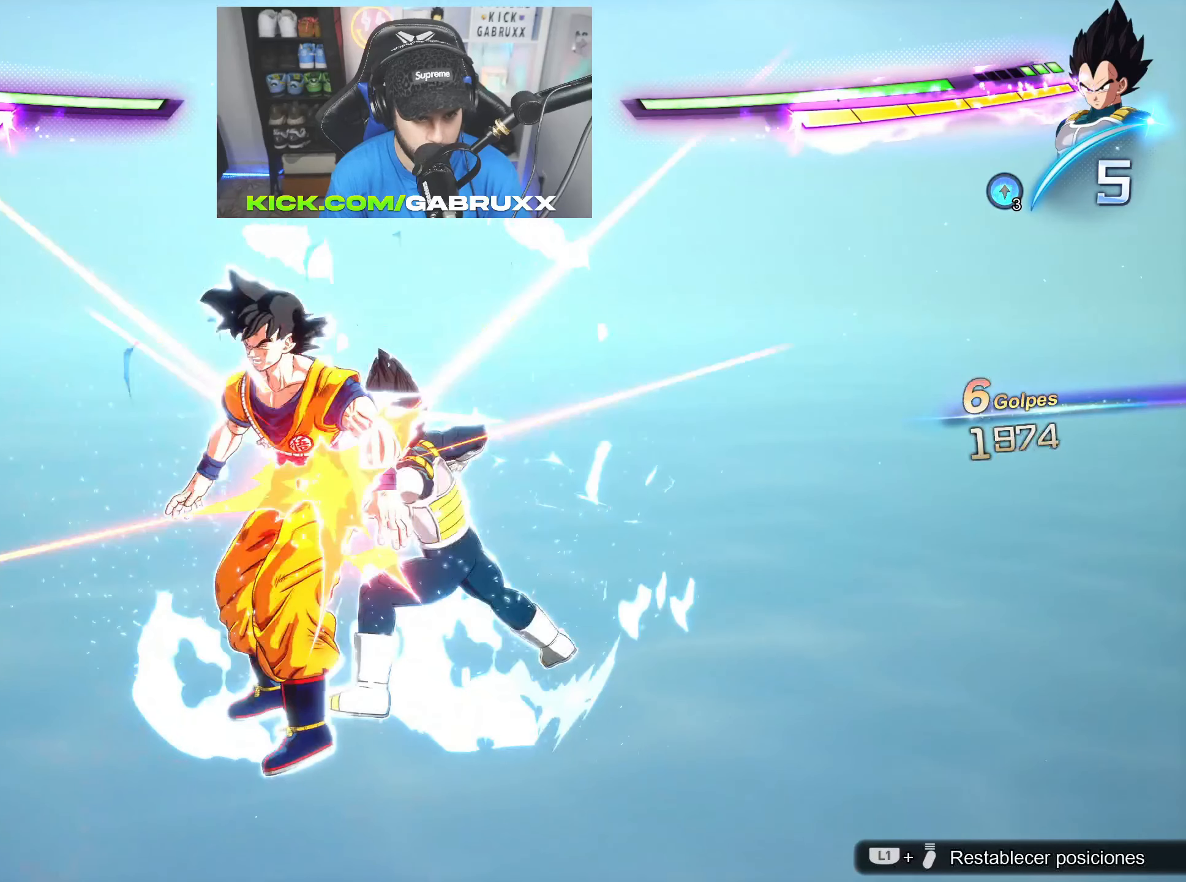
{"buttons": [], "left_stick": "center", "right_stick": "center", "events": []}
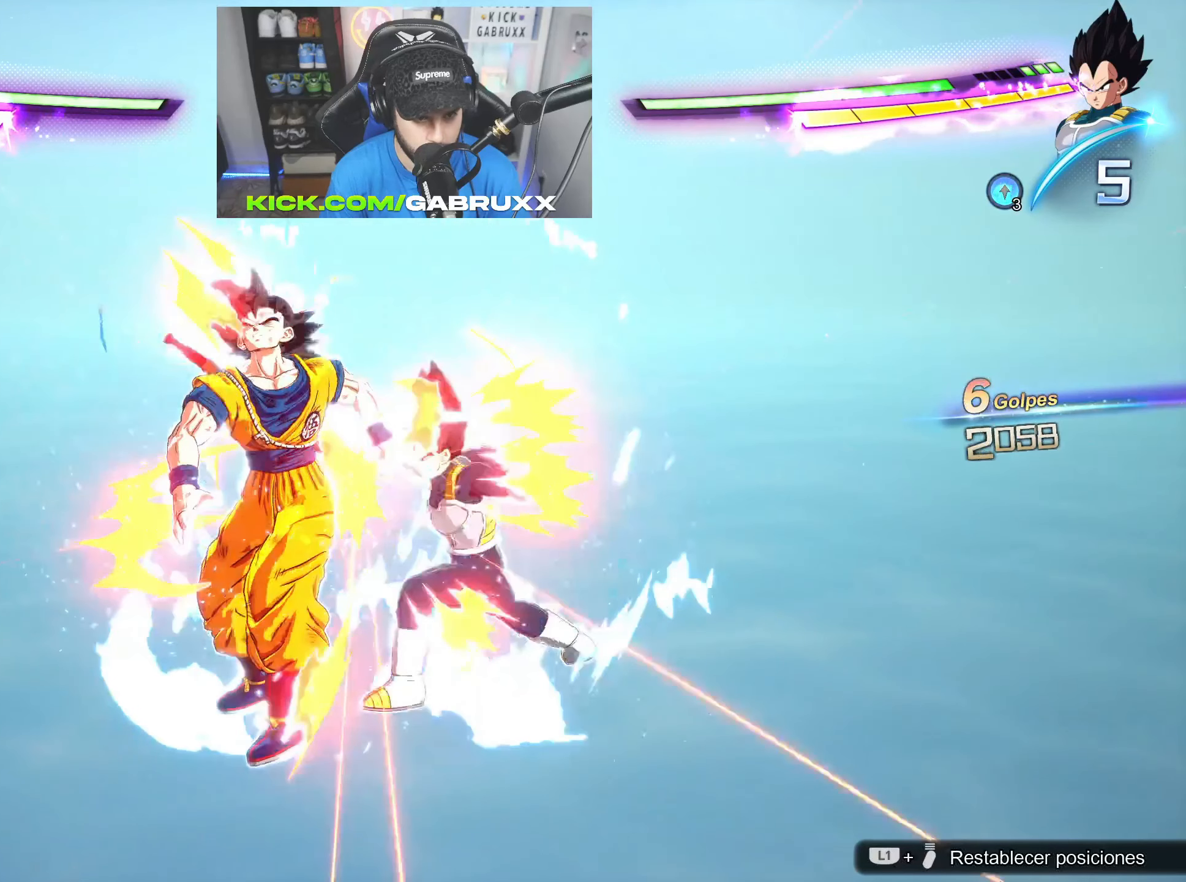
{"buttons": [], "left_stick": "center", "right_stick": "center", "events": []}
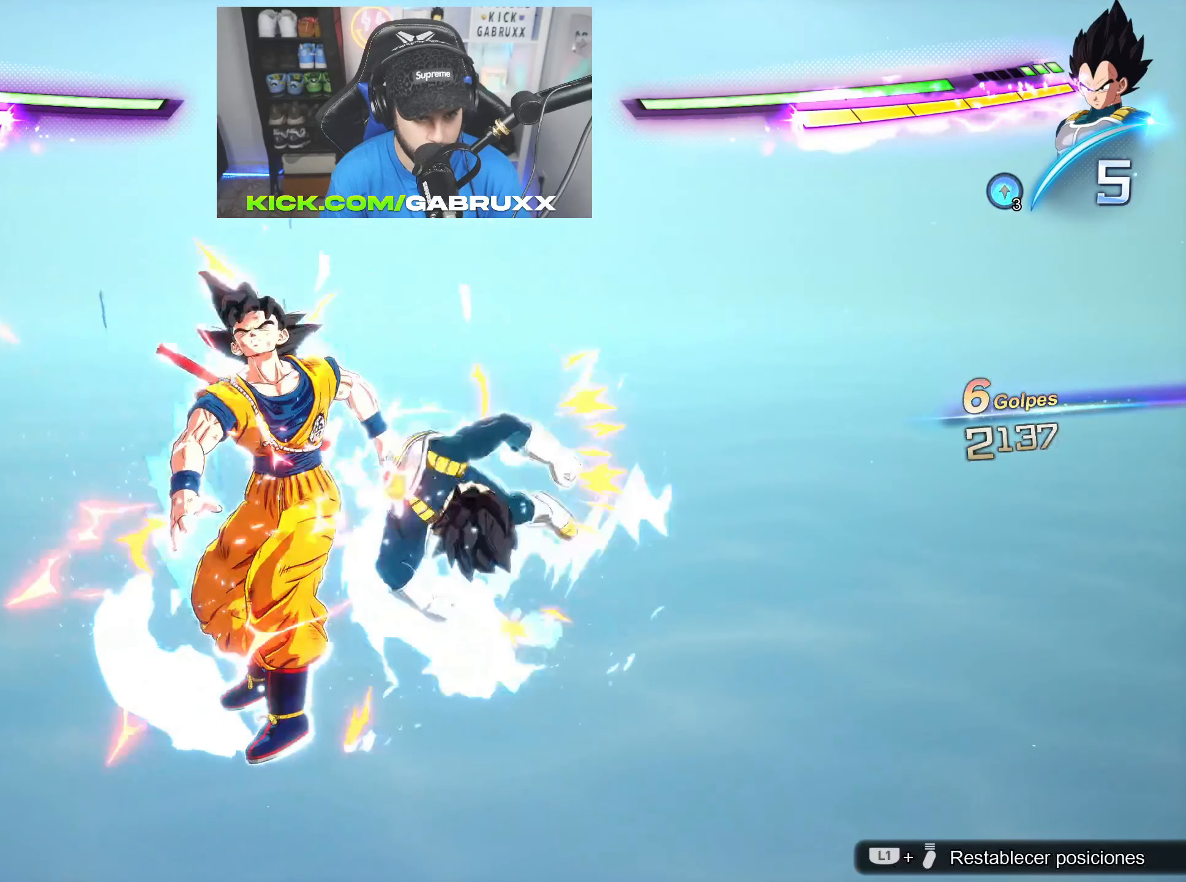
{"buttons": [], "left_stick": "center", "right_stick": "center", "events": []}
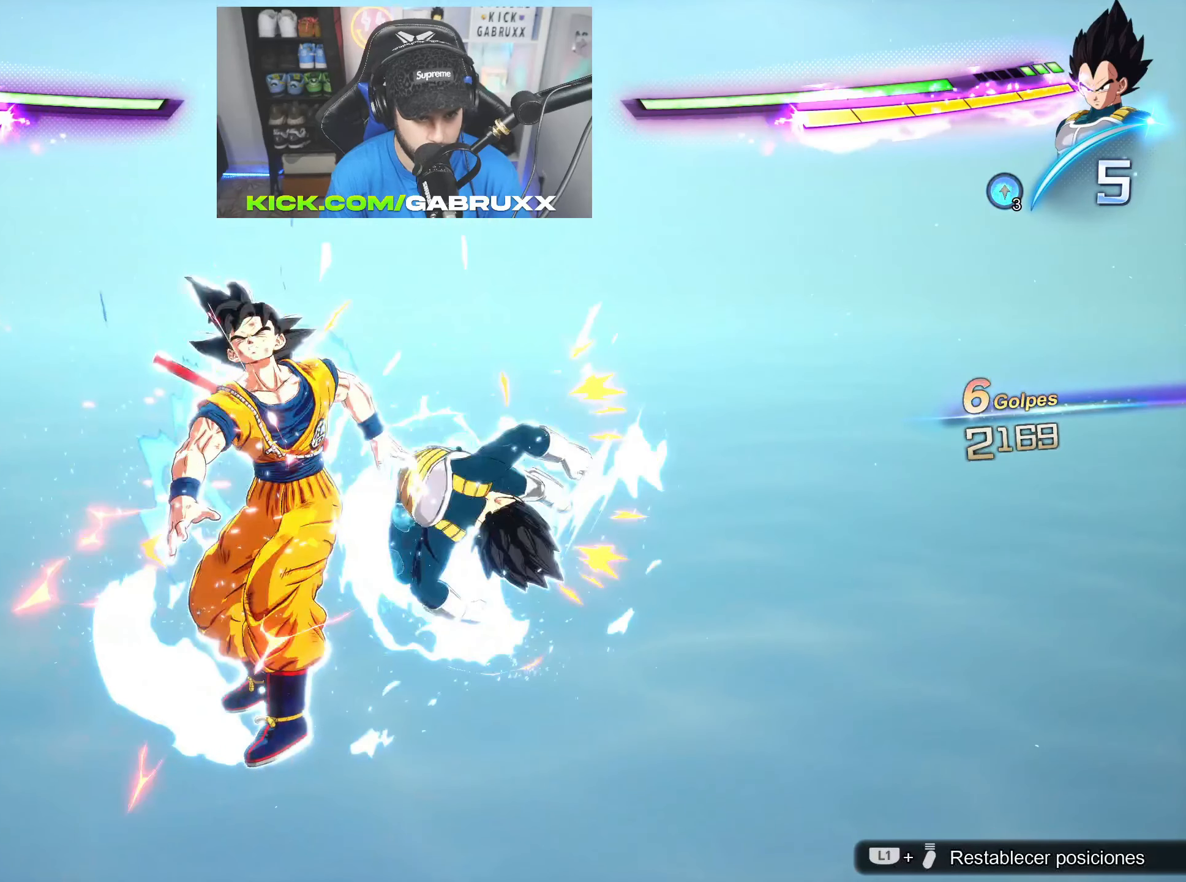
{"buttons": [], "left_stick": "center", "right_stick": "center", "events": []}
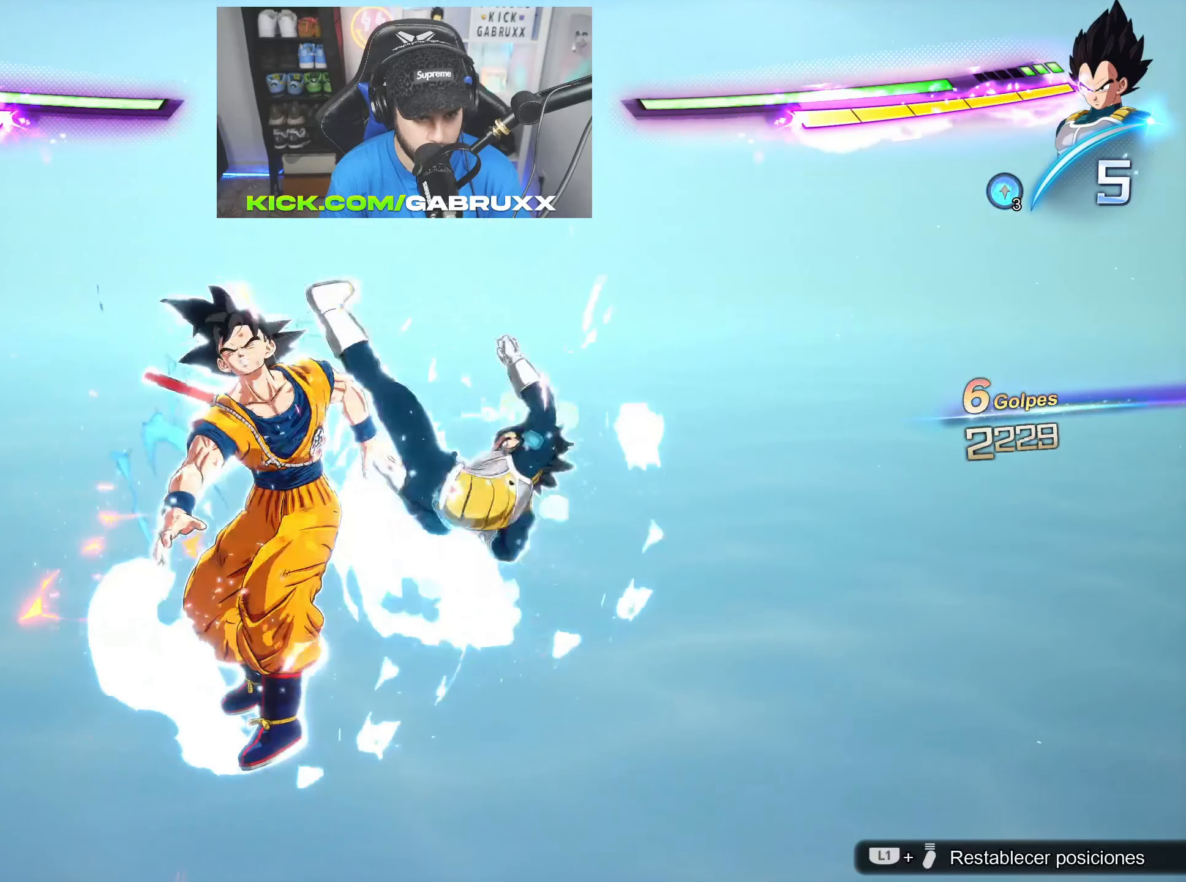
{"buttons": [], "left_stick": "center", "right_stick": "center", "events": []}
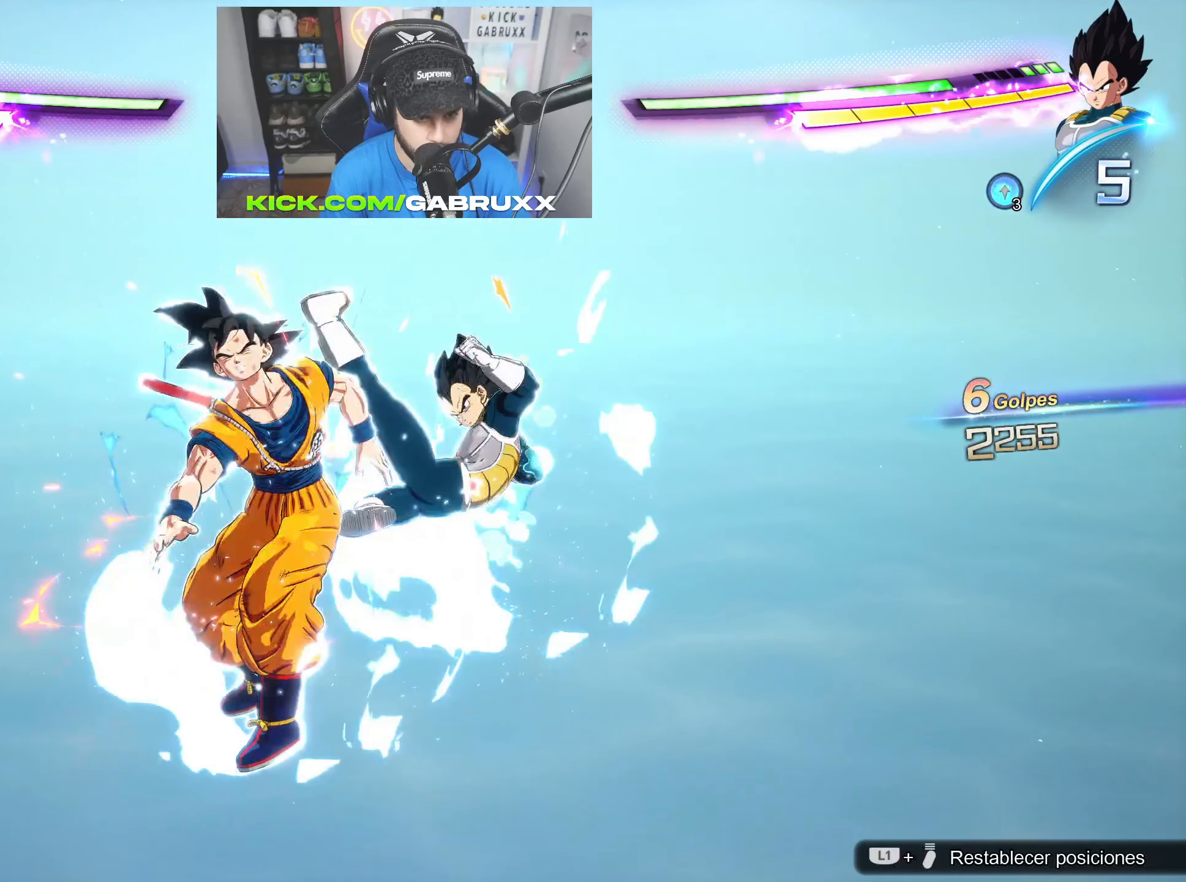
{"buttons": ["SQUARE", "DPAD_UP"], "left_stick": "center", "right_stick": "center", "events": [[50, "DPAD_UP", "down"], [50, "SQUARE", "down"]]}
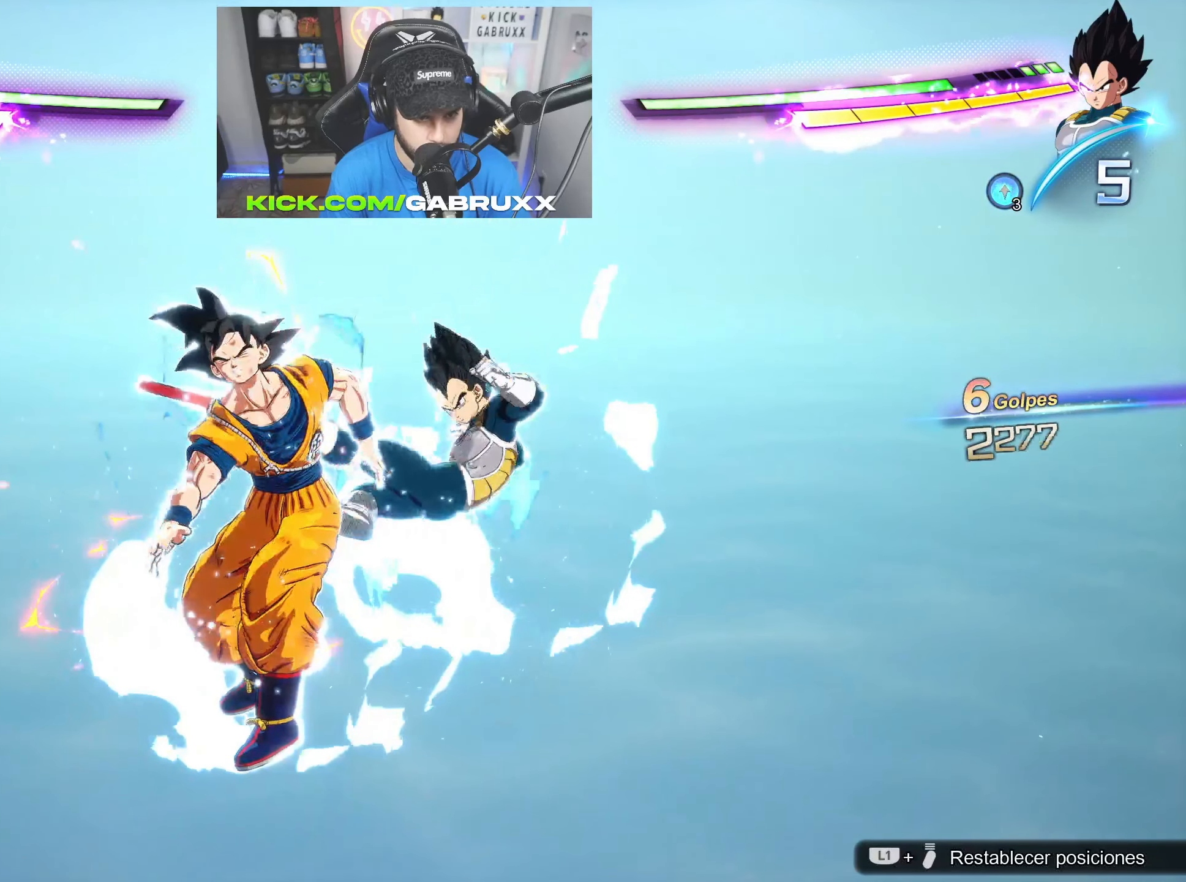
{"buttons": ["SQUARE", "DPAD_UP"], "left_stick": "center", "right_stick": "center", "events": []}
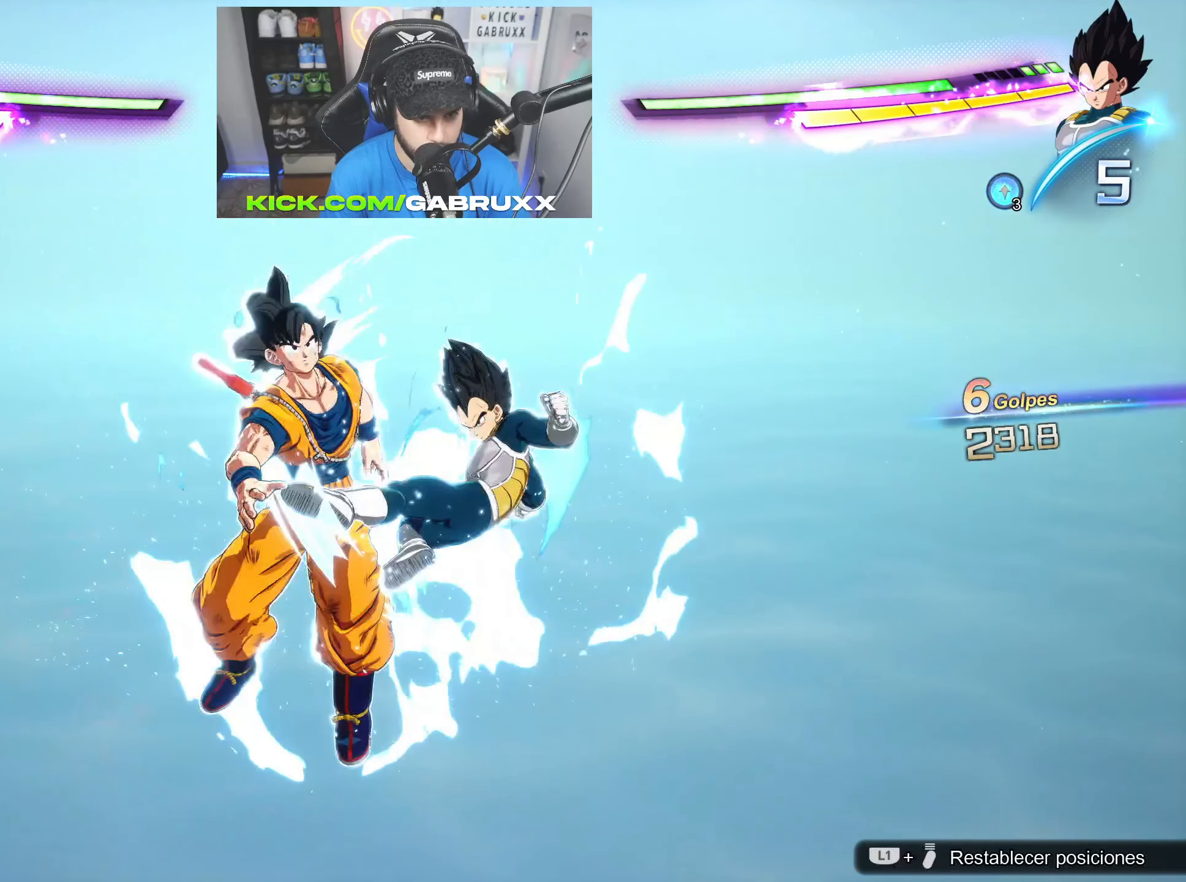
{"buttons": ["SQUARE", "DPAD_UP"], "left_stick": "center", "right_stick": "center", "events": []}
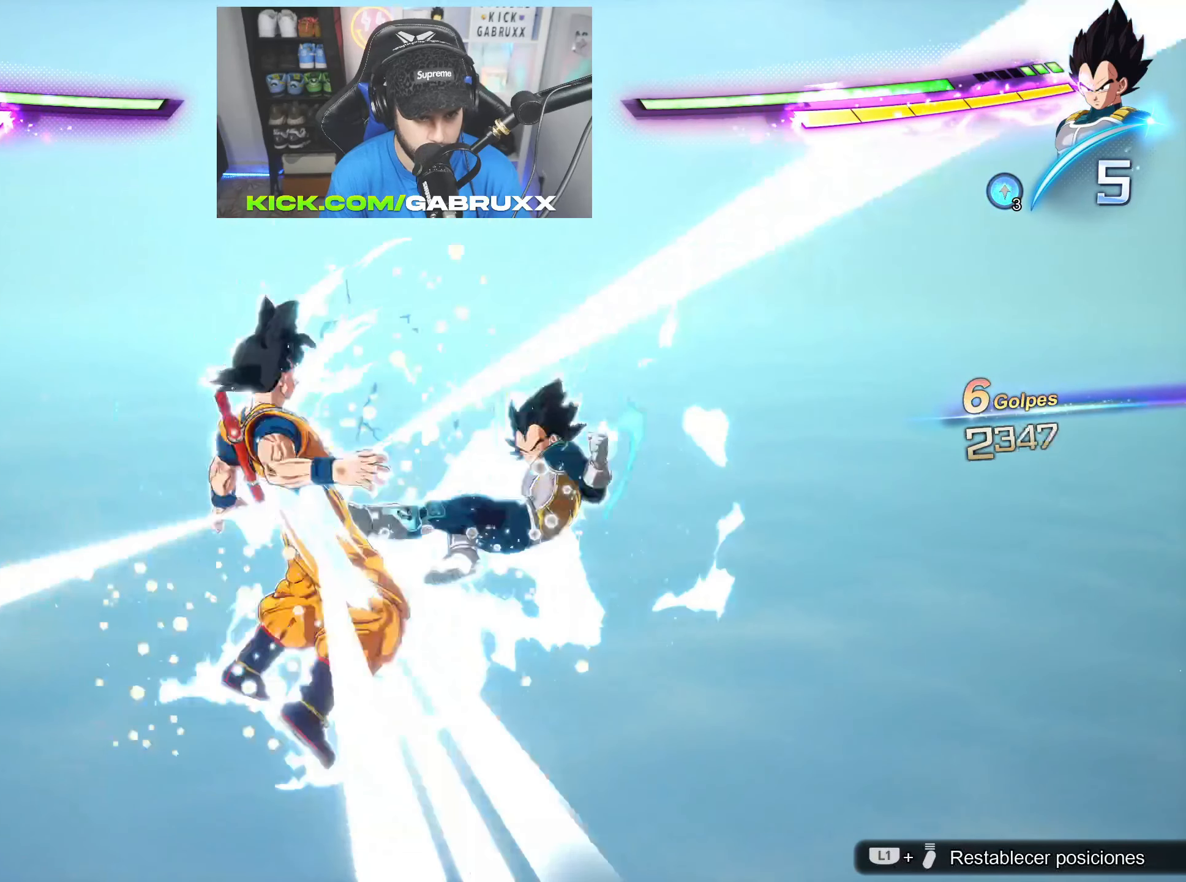
{"buttons": ["SQUARE", "DPAD_UP"], "left_stick": "center", "right_stick": "center", "events": []}
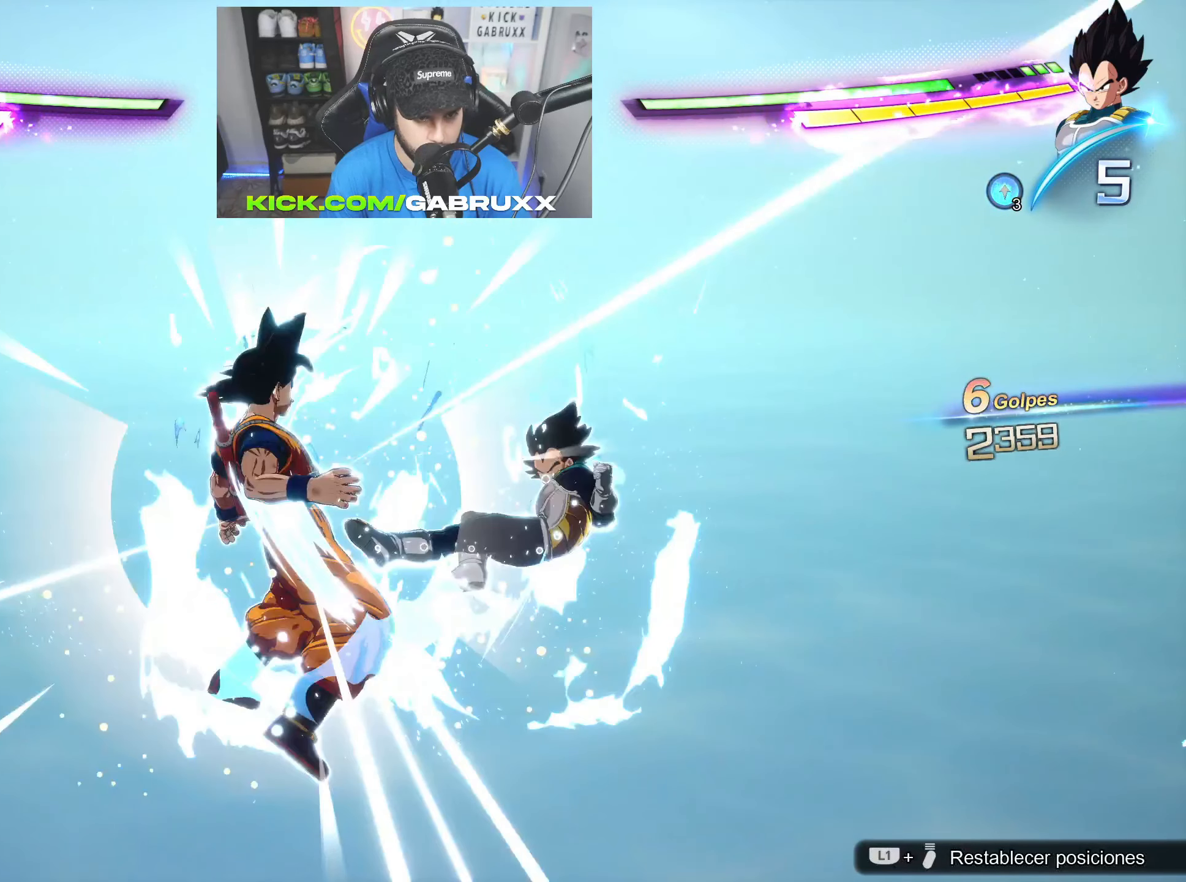
{"buttons": ["SQUARE", "DPAD_UP"], "left_stick": "center", "right_stick": "center", "events": []}
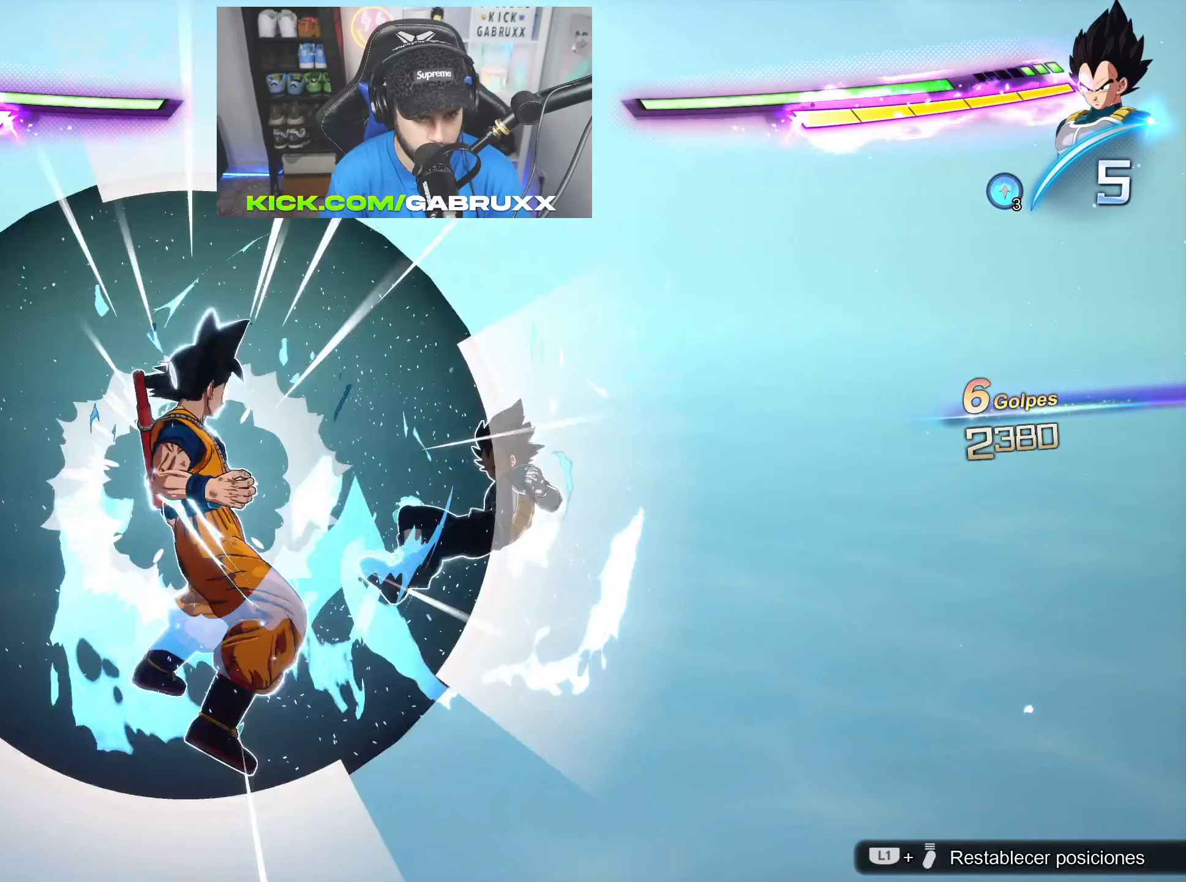
{"buttons": ["SQUARE", "DPAD_UP"], "left_stick": "center", "right_stick": "center", "events": []}
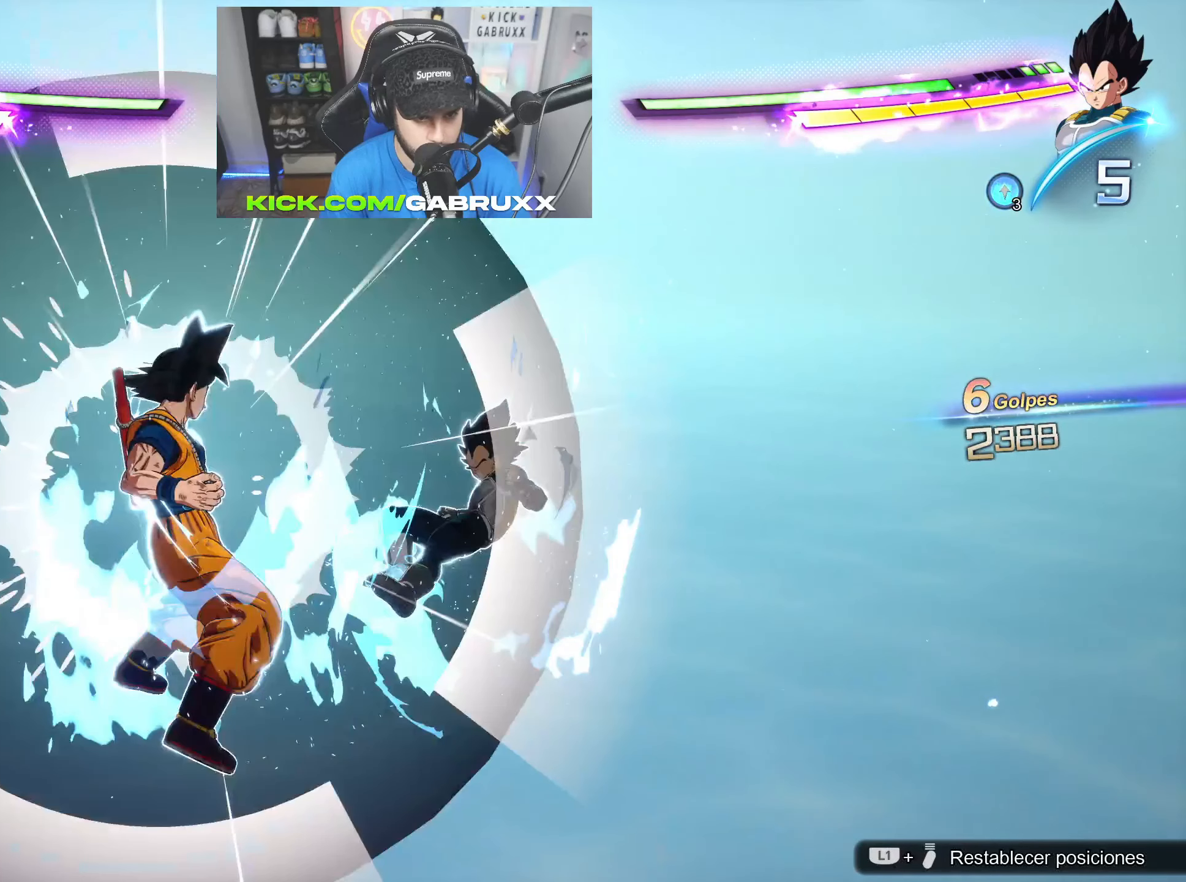
{"buttons": [], "left_stick": "center", "right_stick": "center", "events": [[383, "DPAD_UP", "up"], [383, "SQUARE", "up"]]}